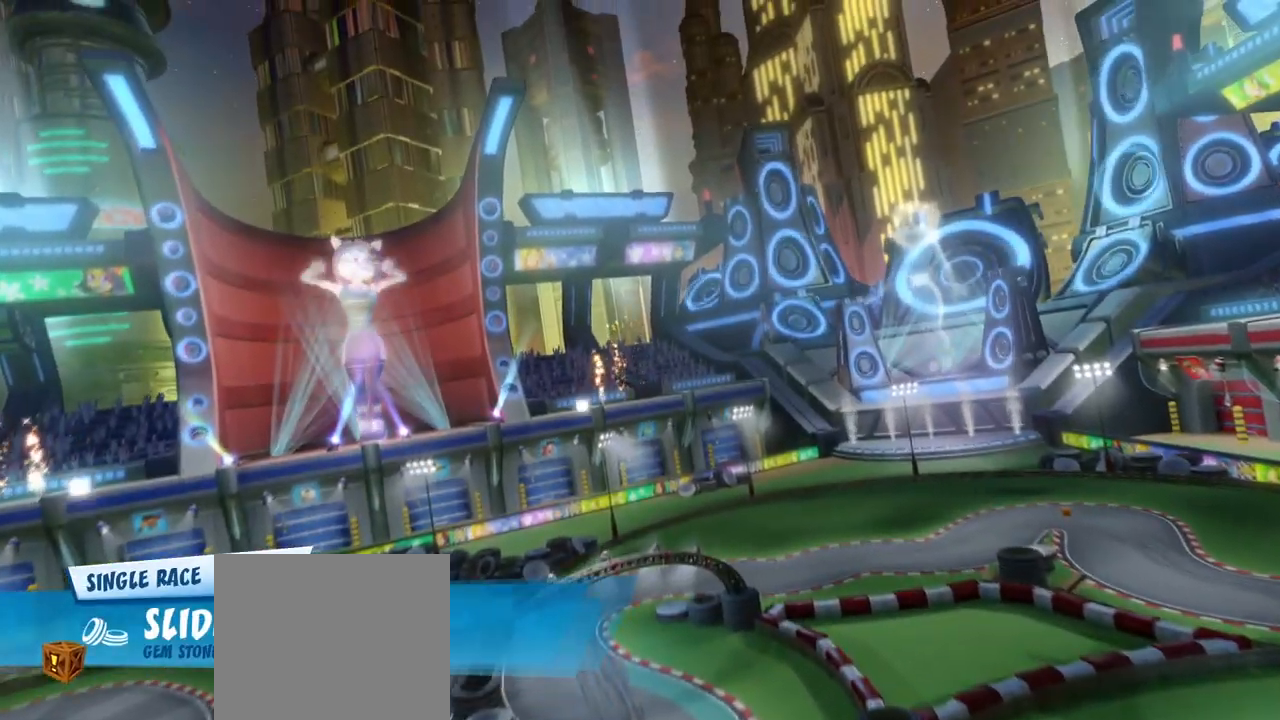
Gameplay with a controller (PlayStation layout); each line is a JSON object with the inputs held at the frame after it. "events" lists button and stick changes between this image and that frame as [ms after this image, input, new state], when the widget could be followed in between. Not read: right_stick.
{"buttons": [], "left_stick": "center", "events": []}
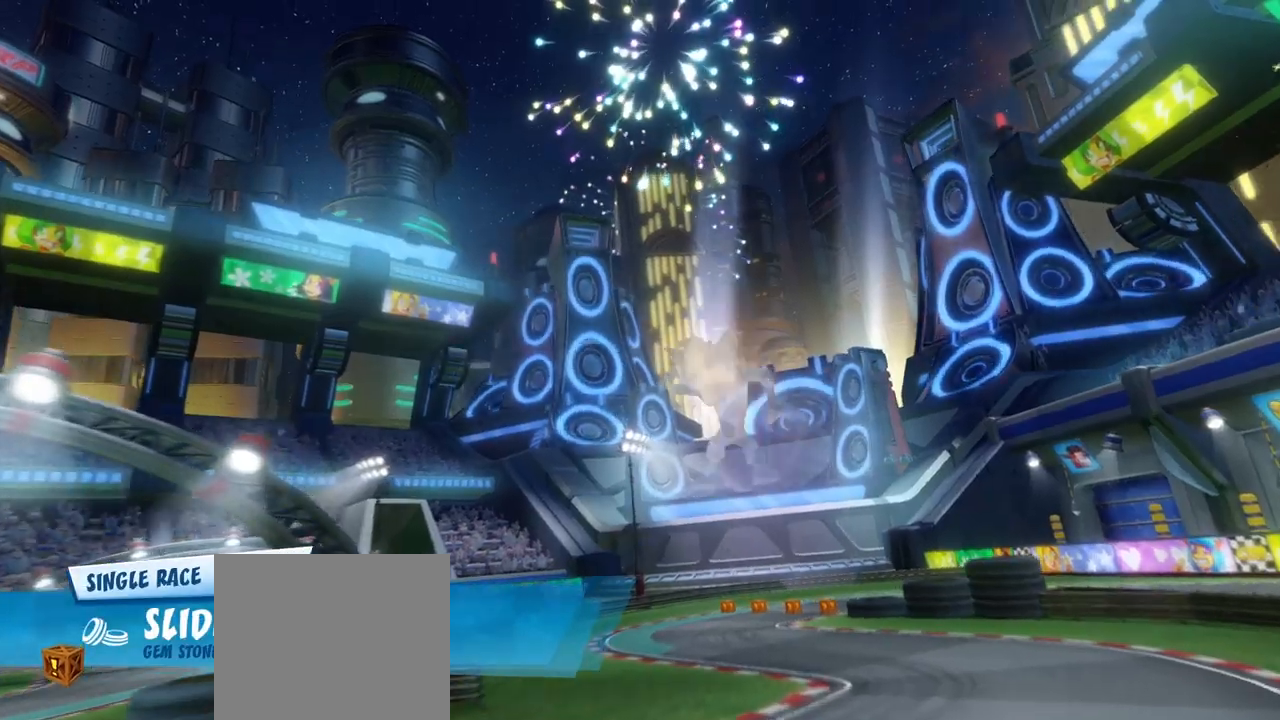
{"buttons": [], "left_stick": "center", "events": []}
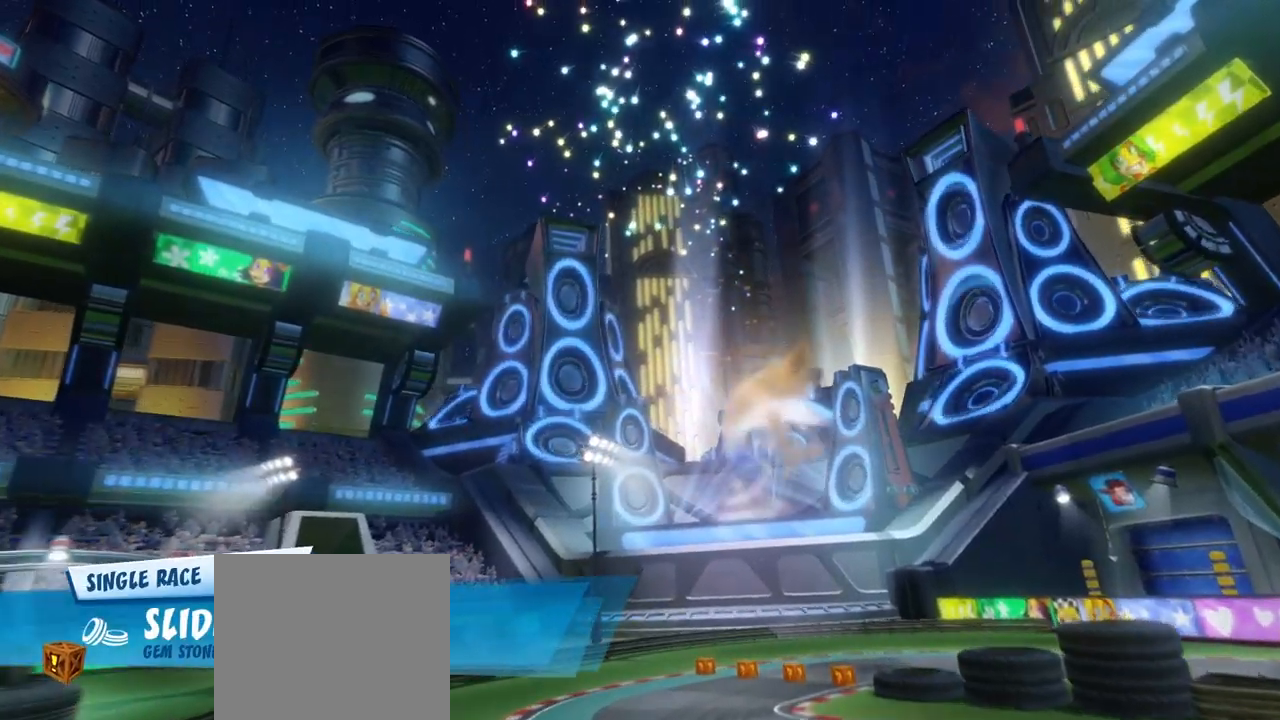
{"buttons": [], "left_stick": "center", "events": []}
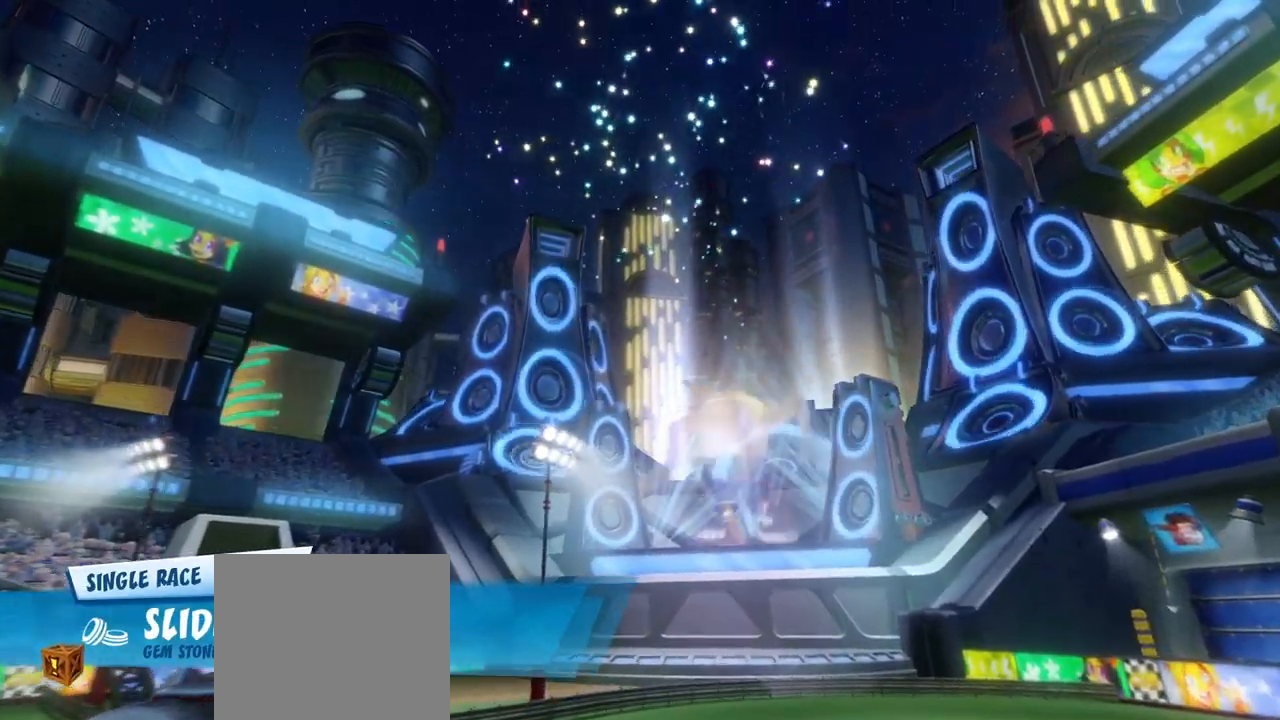
{"buttons": [], "left_stick": "center", "events": []}
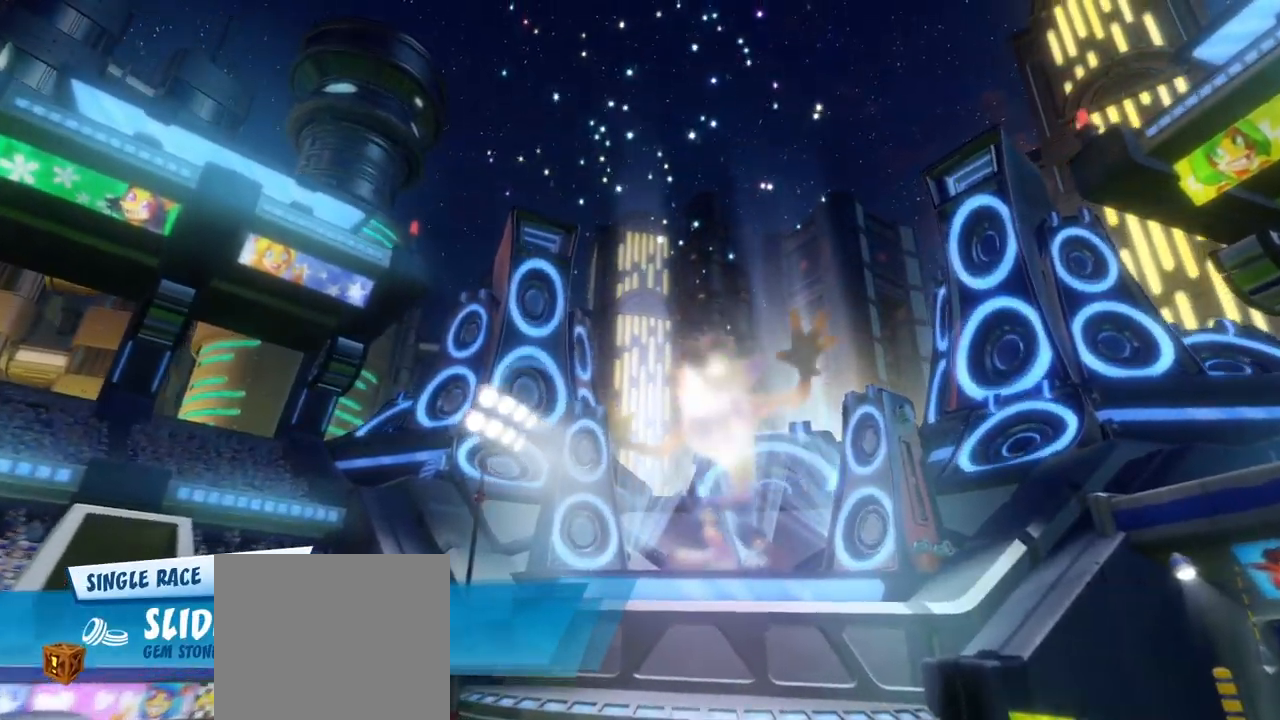
{"buttons": [], "left_stick": "center", "events": []}
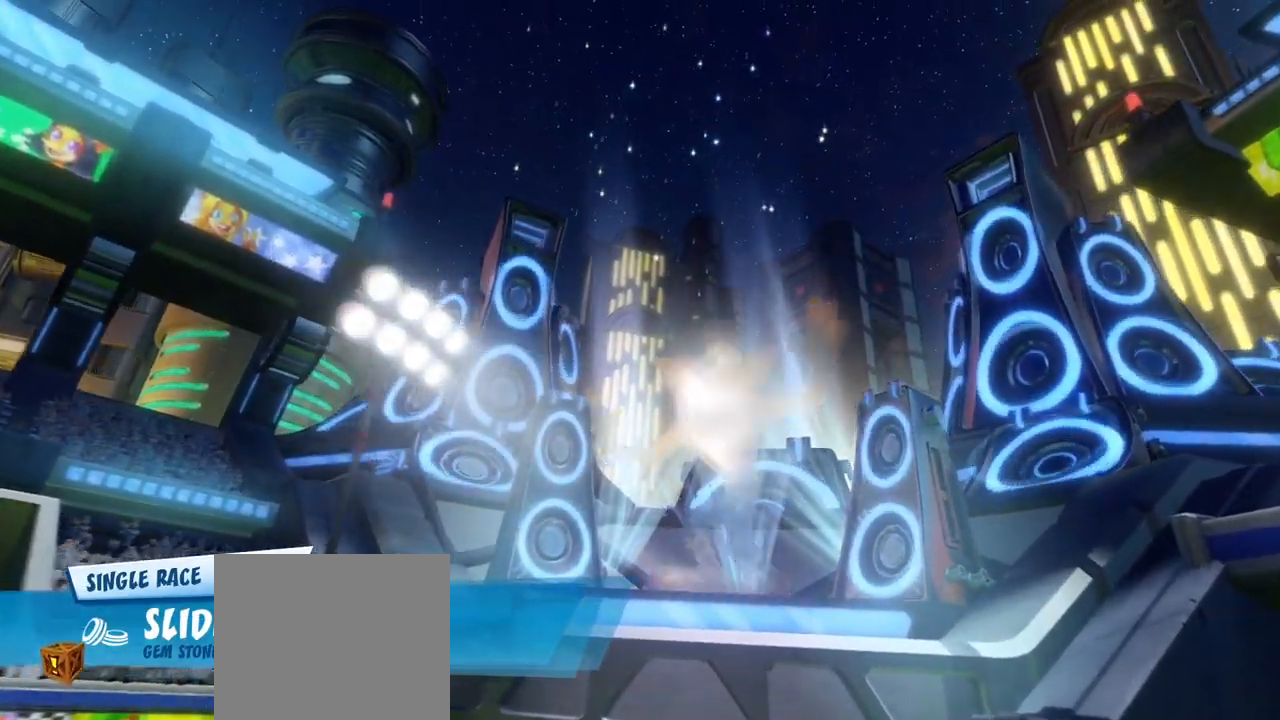
{"buttons": [], "left_stick": "center", "events": []}
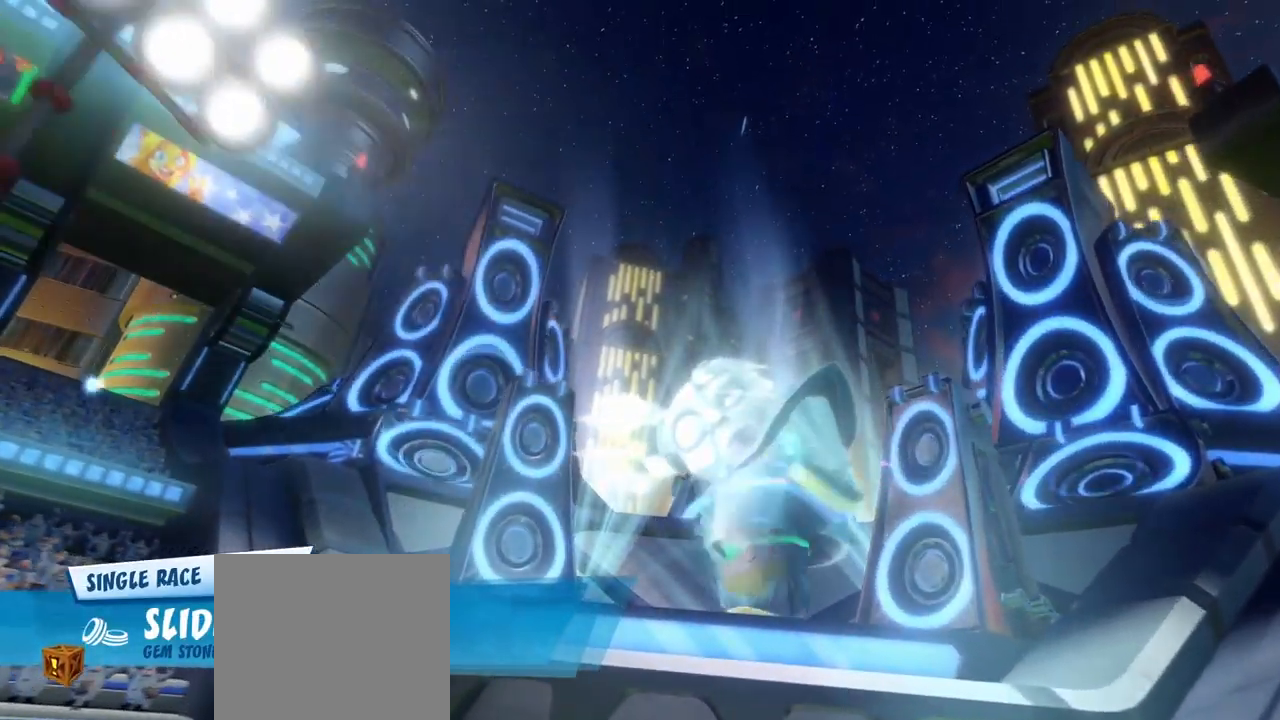
{"buttons": [], "left_stick": "center", "events": []}
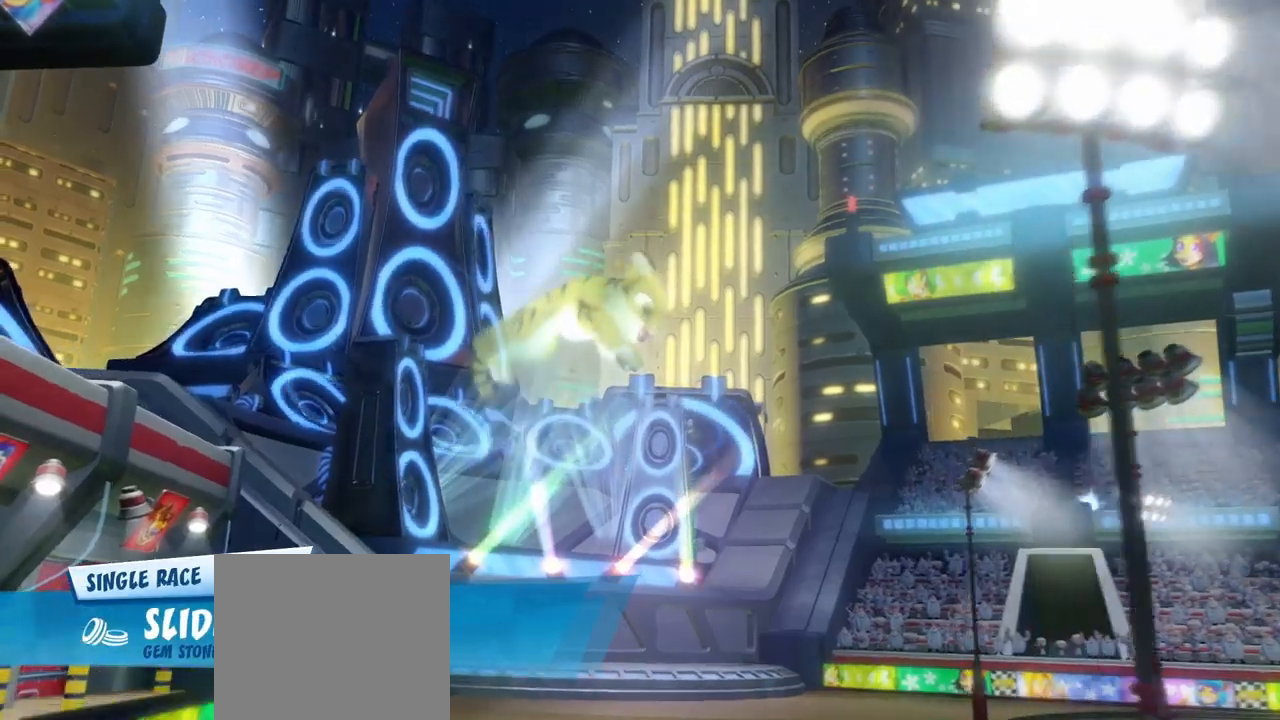
{"buttons": [], "left_stick": "center", "events": []}
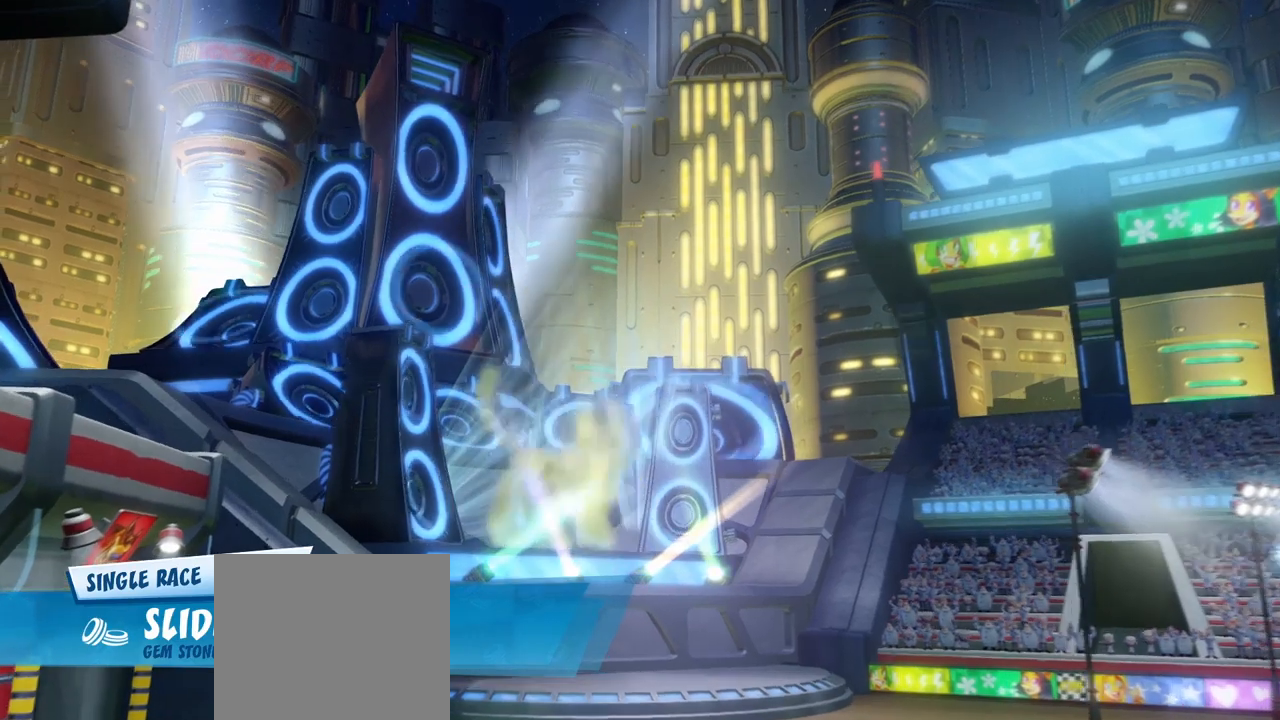
{"buttons": [], "left_stick": "center", "events": []}
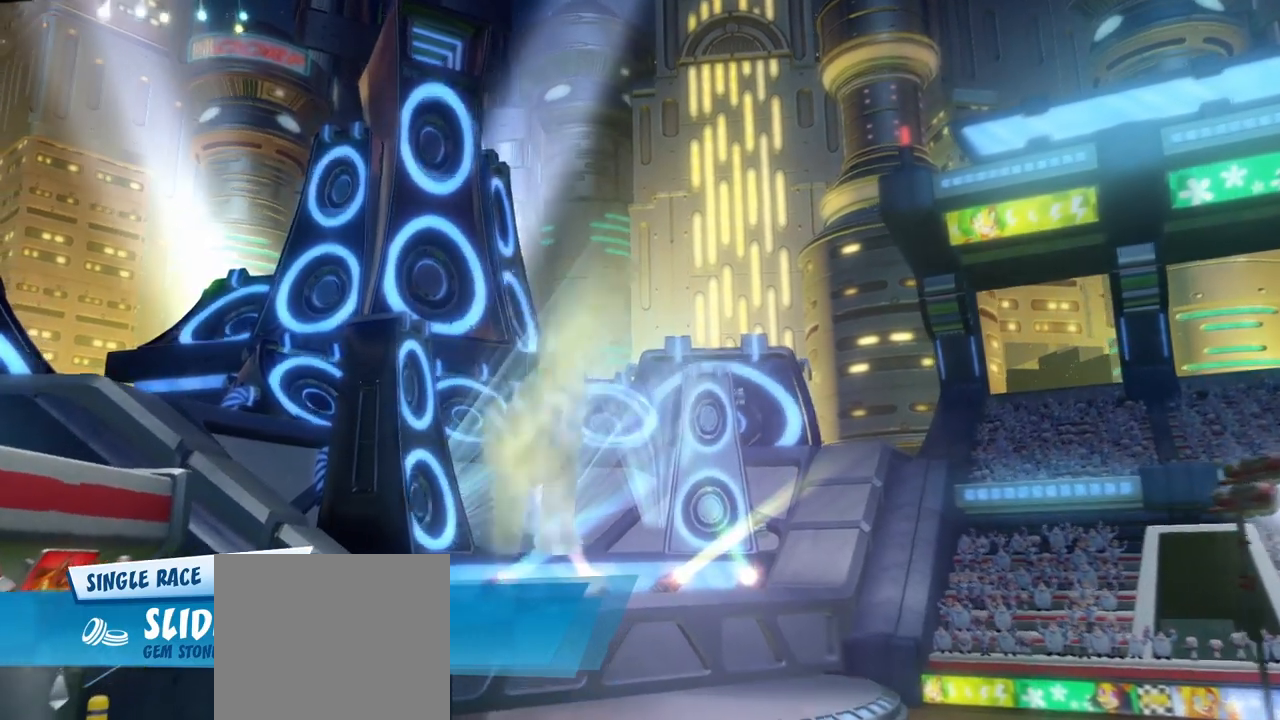
{"buttons": [], "left_stick": "center", "events": []}
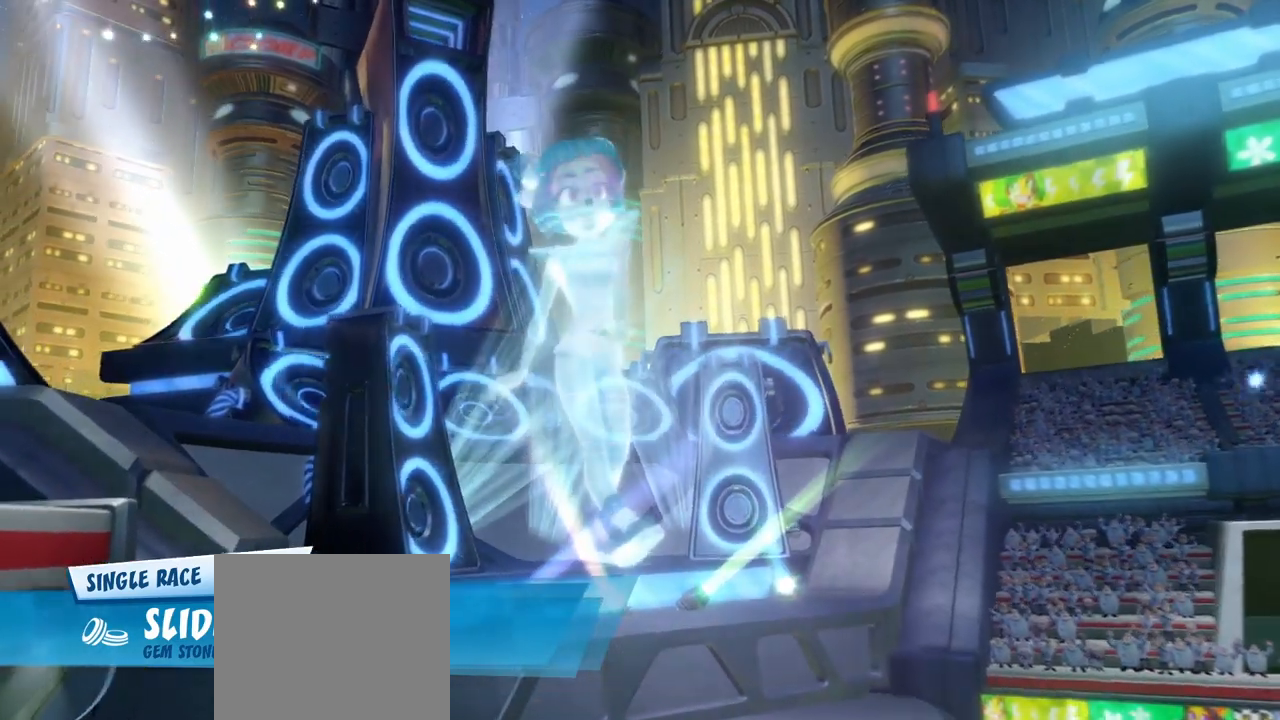
{"buttons": [], "left_stick": "center", "events": [[217, "TRIANGLE", "down"], [300, "TRIANGLE", "up"], [367, "TRIANGLE", "down"], [433, "TRIANGLE", "up"]]}
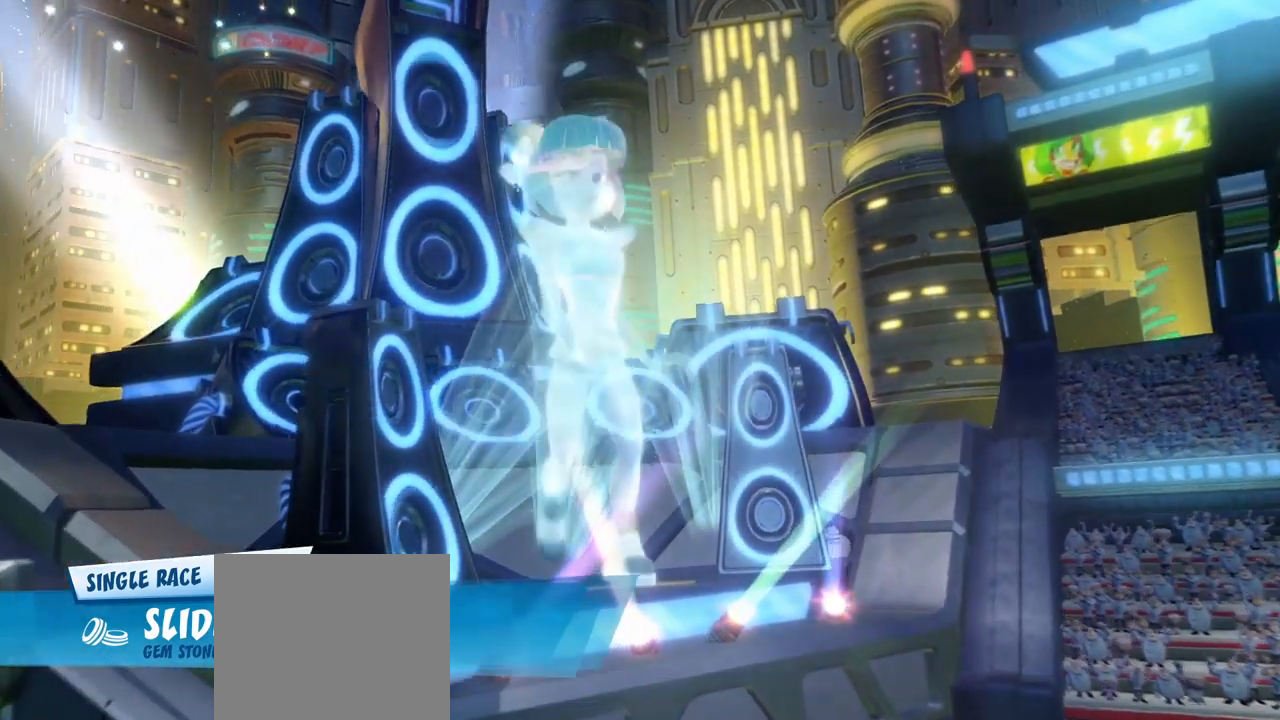
{"buttons": [], "left_stick": "center", "events": [[17, "TRIANGLE", "down"], [67, "TRIANGLE", "up"], [117, "TRIANGLE", "down"], [200, "TRIANGLE", "up"]]}
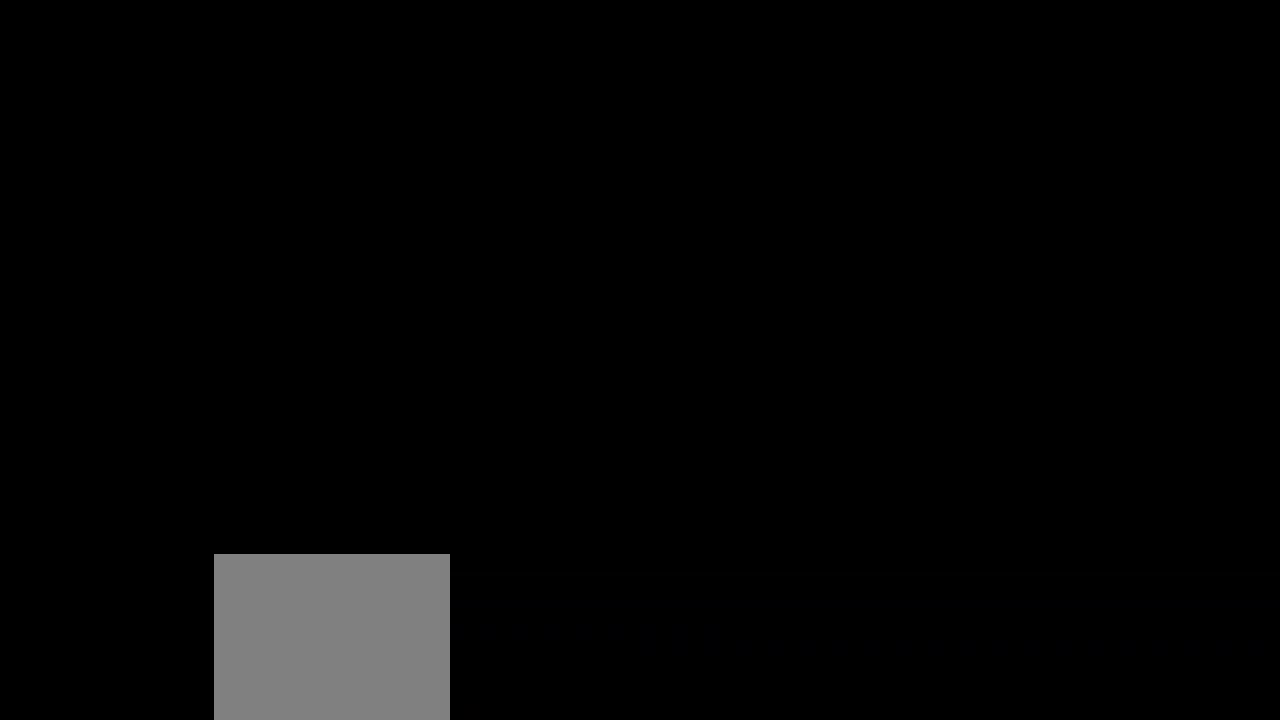
{"buttons": [], "left_stick": "center", "events": []}
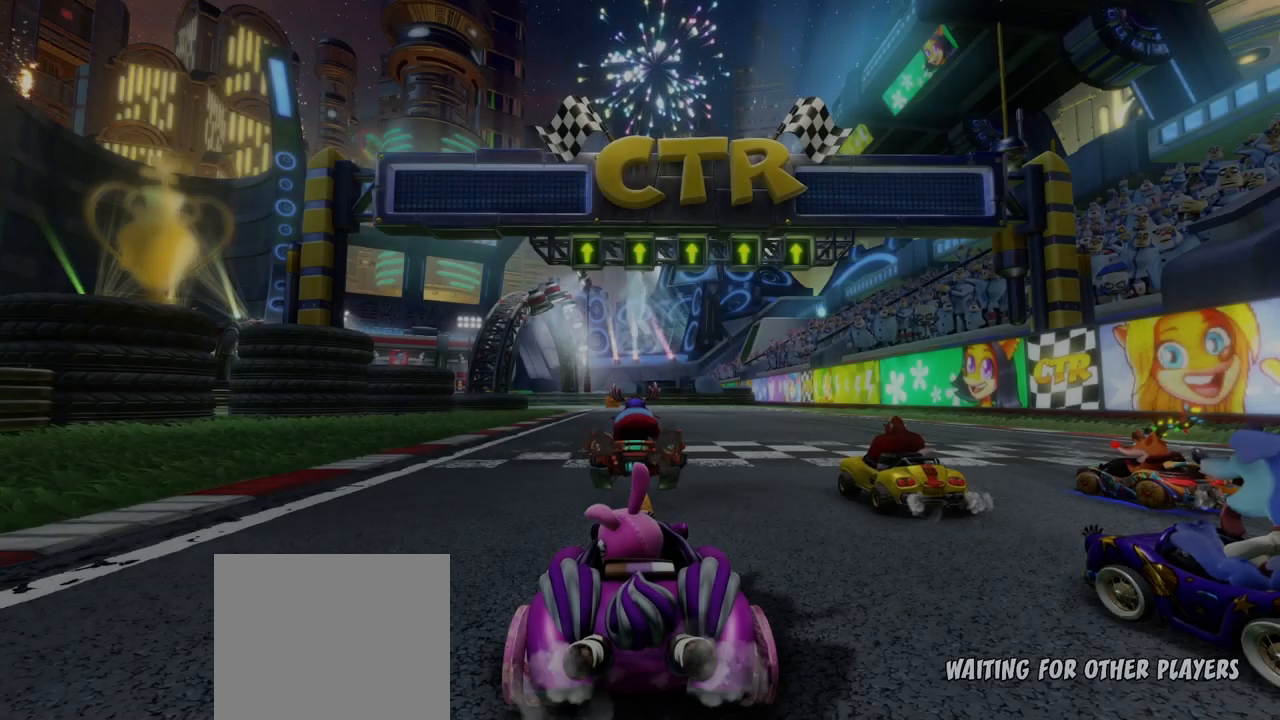
{"buttons": [], "left_stick": "center", "events": []}
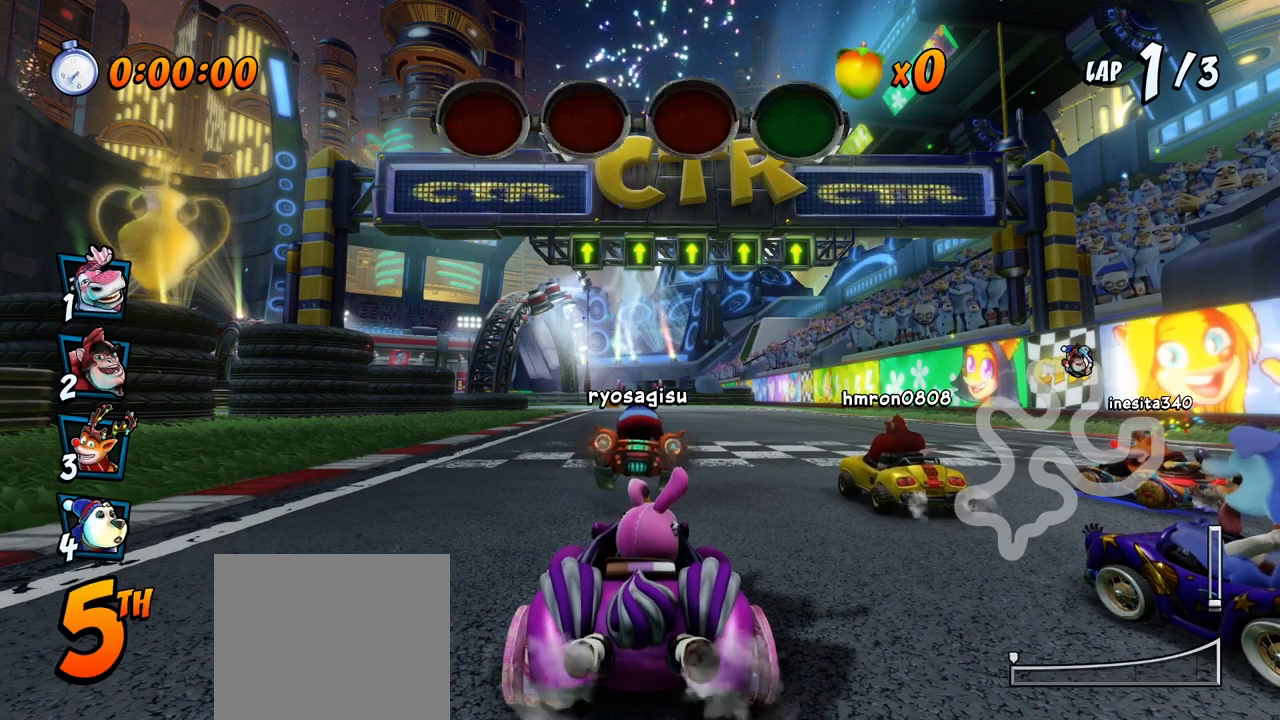
{"buttons": [], "left_stick": "center", "events": []}
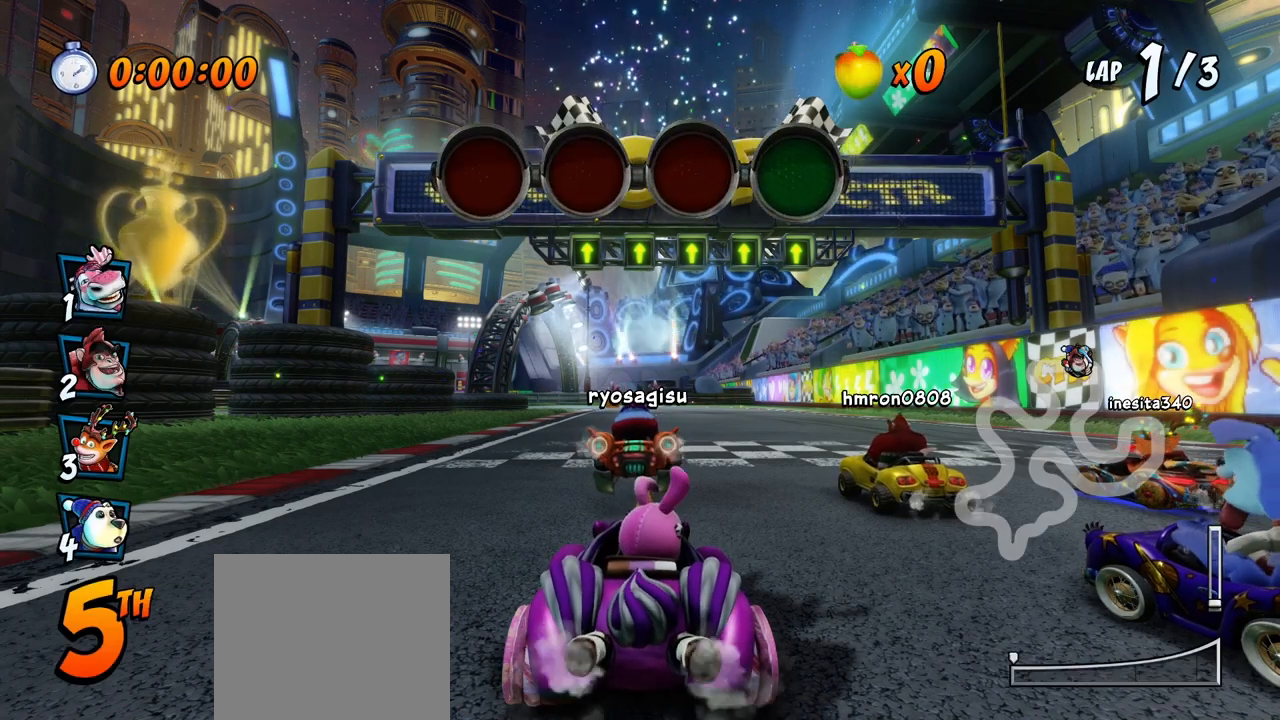
{"buttons": ["CROSS"], "left_stick": "center", "events": [[17, "CROSS", "down"], [217, "CROSS", "up"], [433, "CROSS", "down"]]}
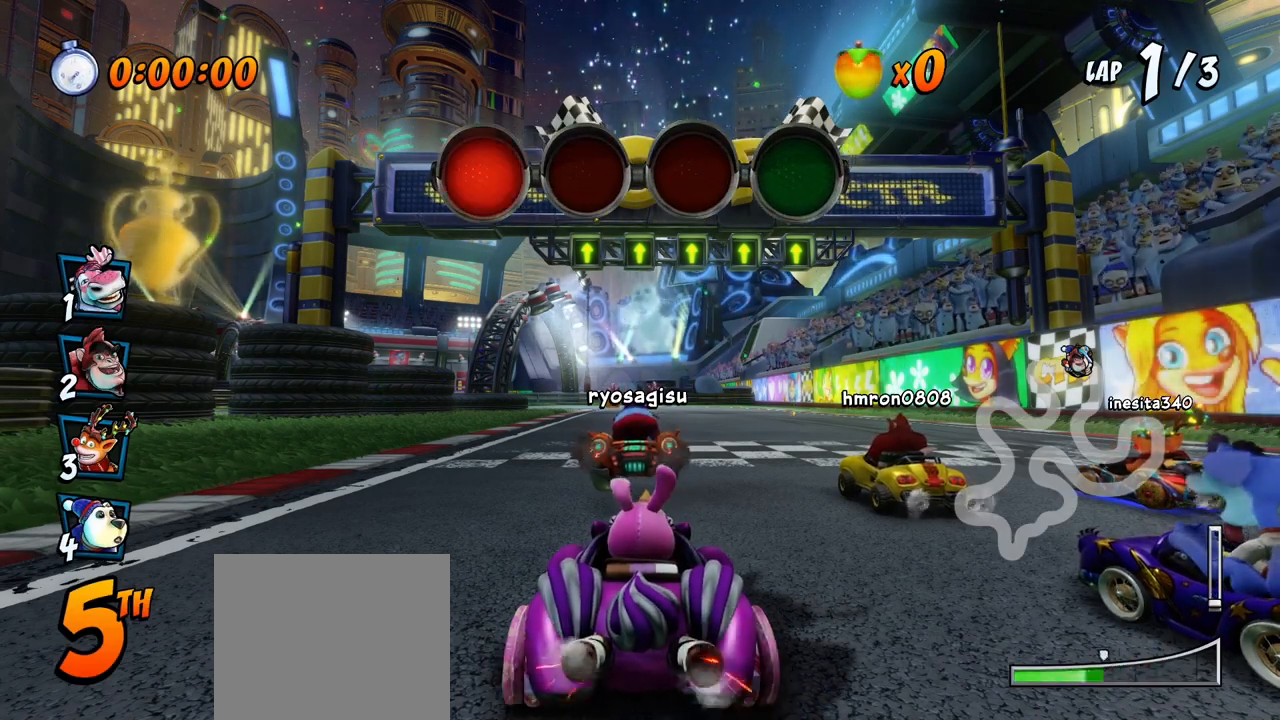
{"buttons": ["CROSS"], "left_stick": "center", "events": [[200, "CROSS", "up"], [483, "CROSS", "down"]]}
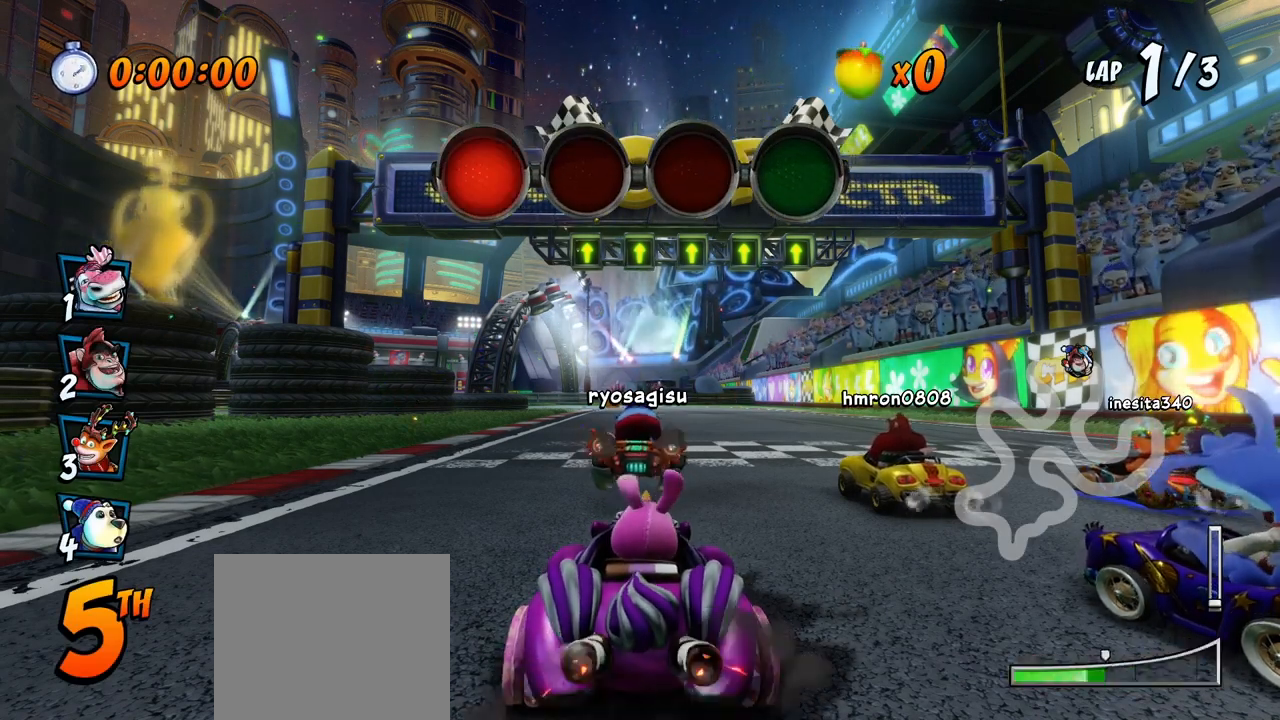
{"buttons": [], "left_stick": "center", "events": [[250, "CROSS", "up"]]}
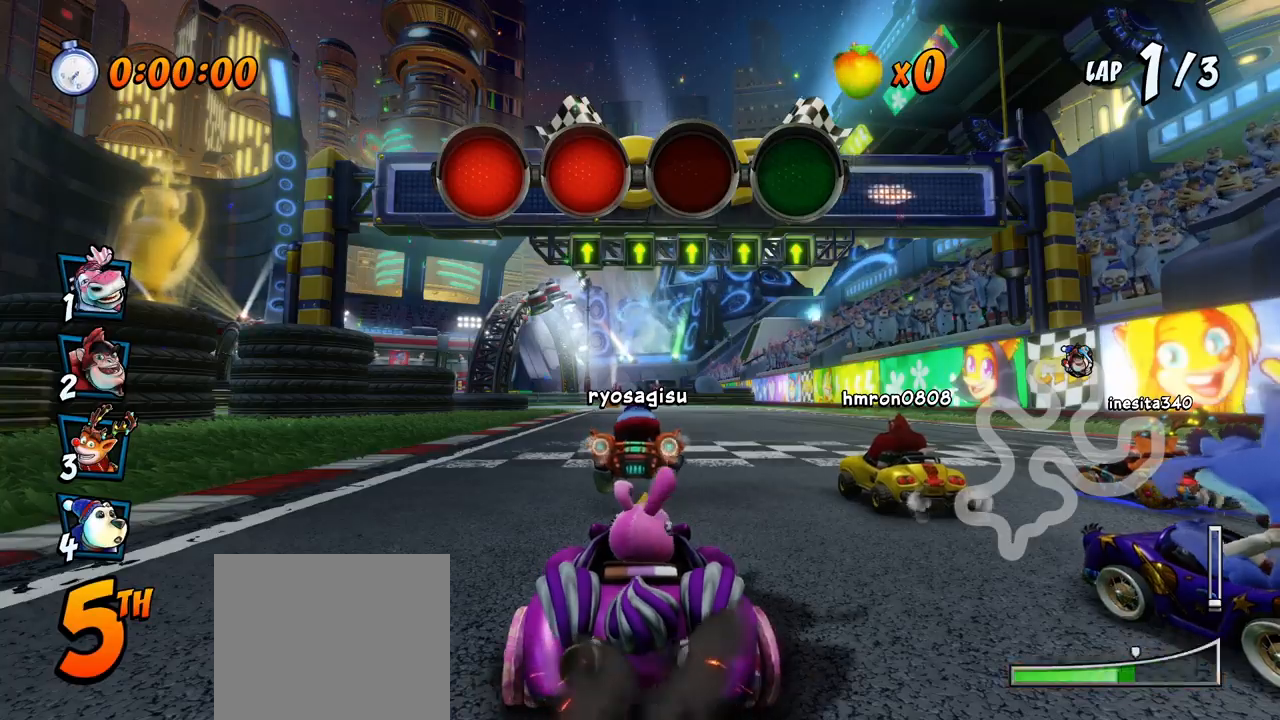
{"buttons": [], "left_stick": "center", "events": [[50, "CROSS", "down"], [300, "CROSS", "up"]]}
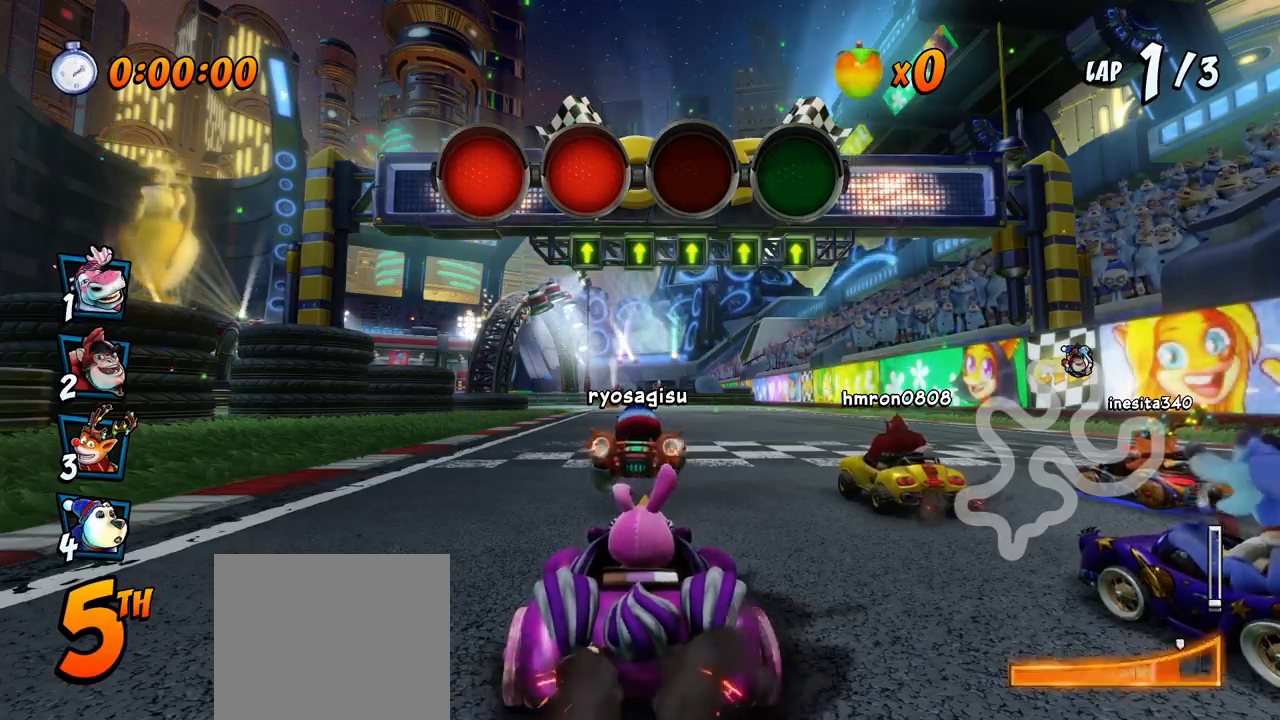
{"buttons": [], "left_stick": "center", "events": [[33, "CROSS", "down"], [333, "CROSS", "up"]]}
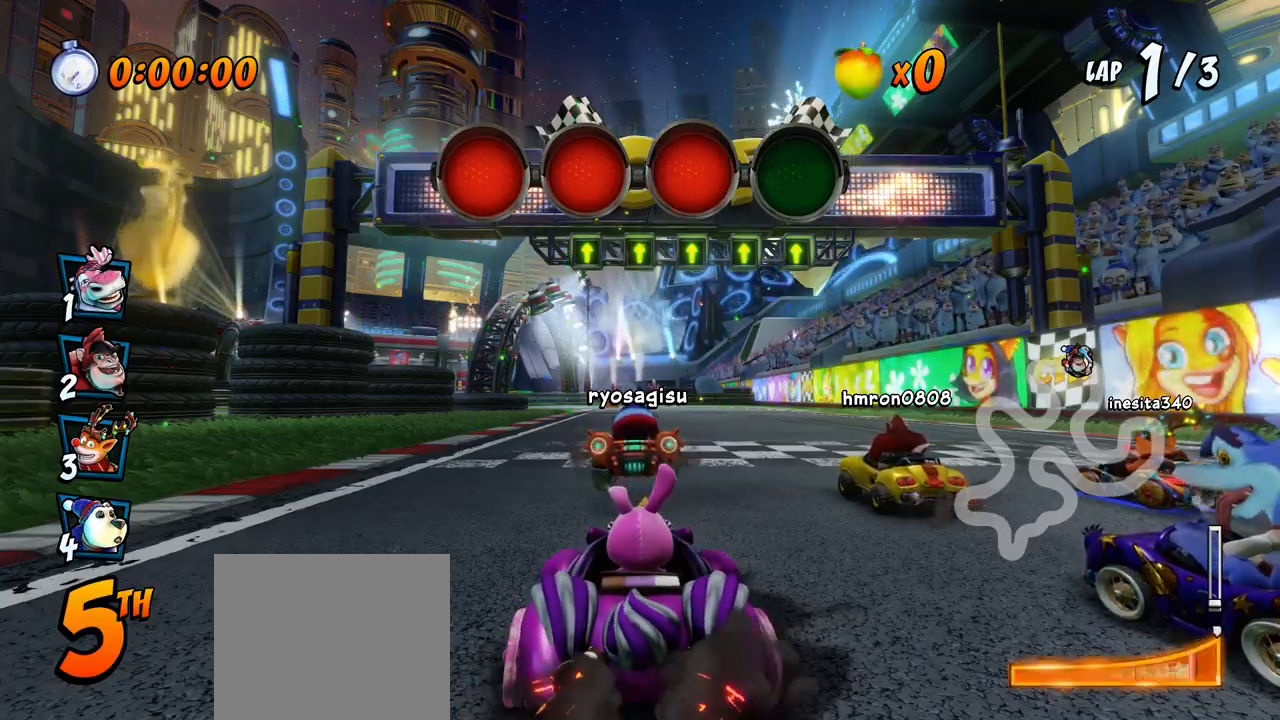
{"buttons": ["CROSS"], "left_stick": "center", "events": [[167, "CROSS", "down"]]}
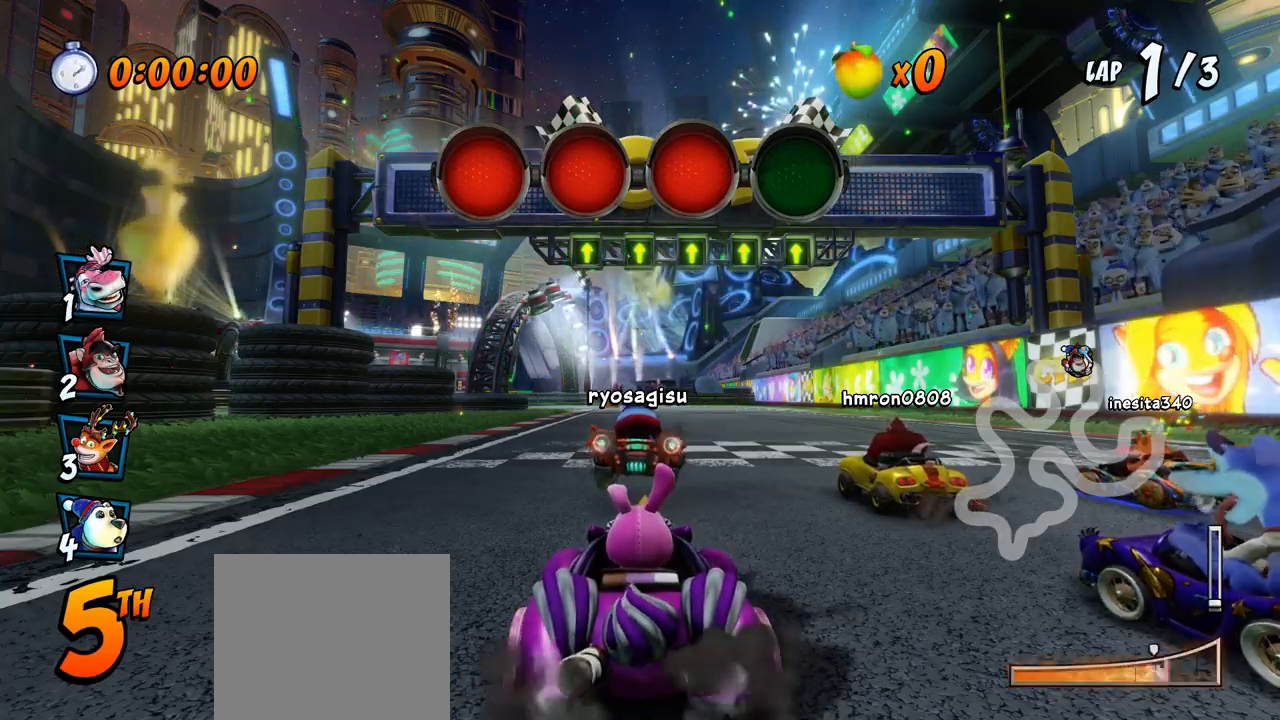
{"buttons": ["CROSS", "R2", "DPAD_RIGHT"], "left_stick": "center", "events": [[200, "DPAD_RIGHT", "down"], [467, "R2", "down"]]}
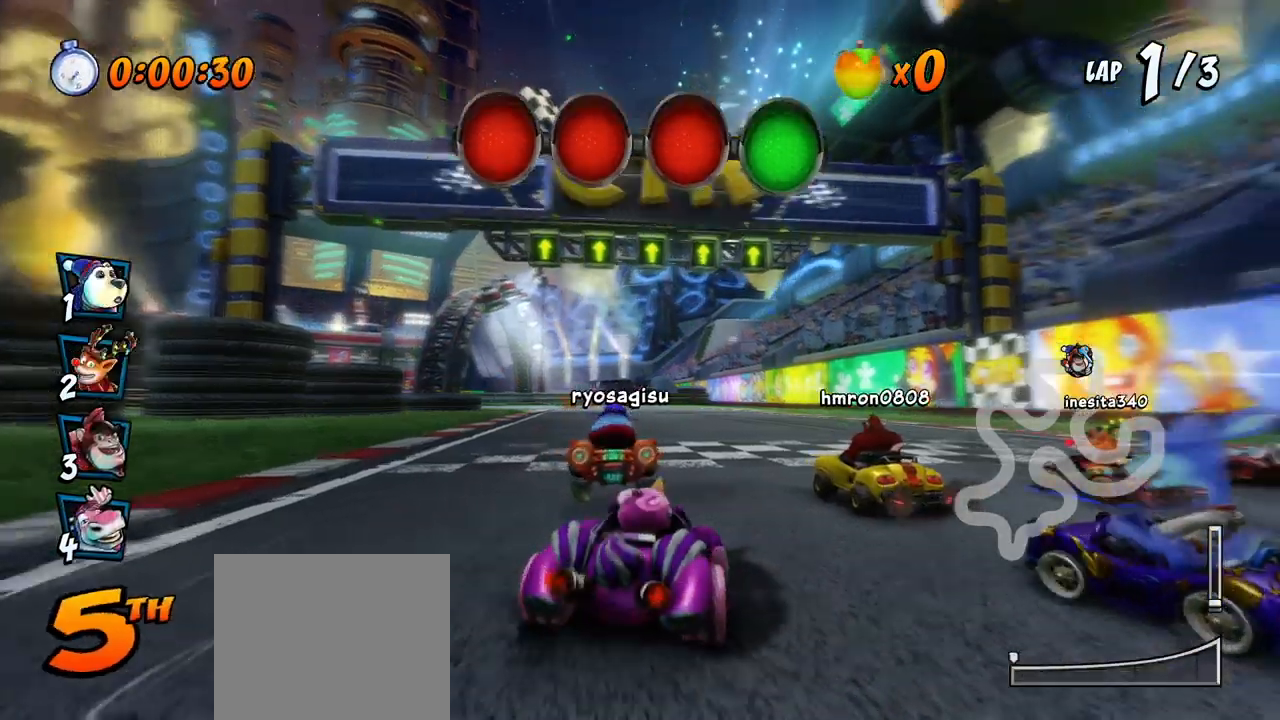
{"buttons": ["CROSS", "R2", "DPAD_LEFT"], "left_stick": "center", "events": [[133, "DPAD_RIGHT", "up"], [233, "DPAD_LEFT", "down"]]}
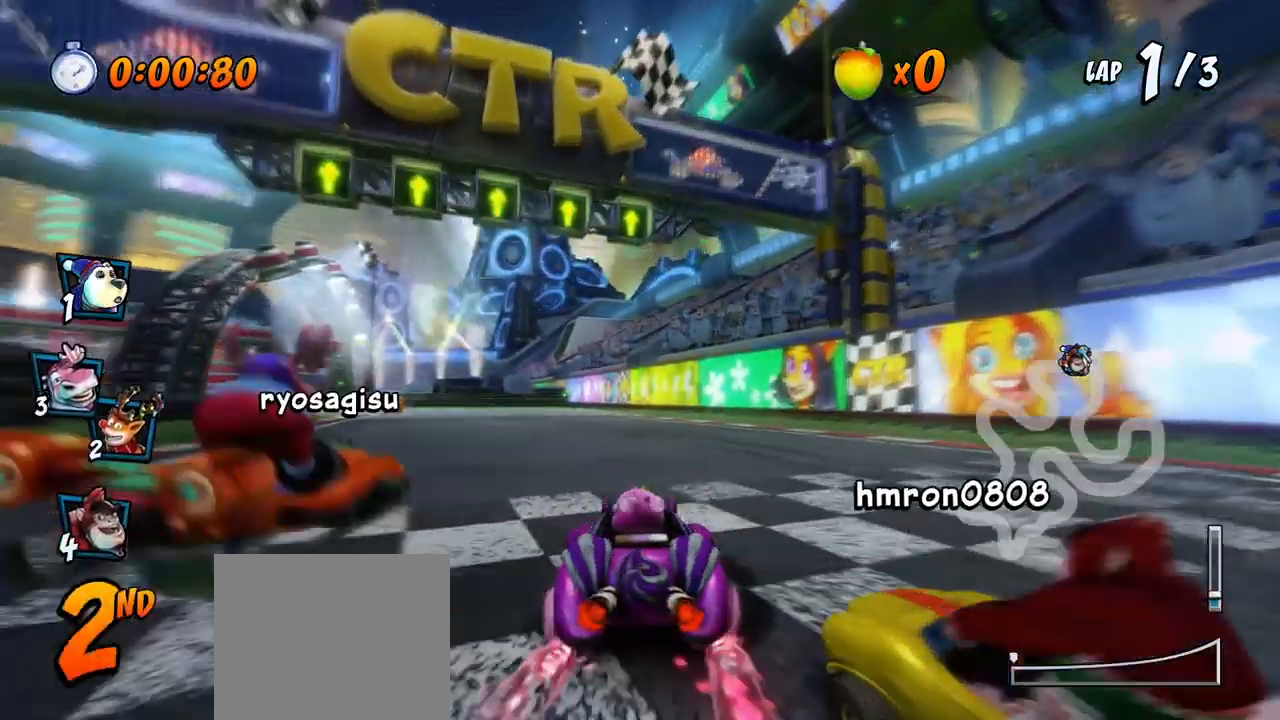
{"buttons": ["CROSS", "R2", "DPAD_LEFT"], "left_stick": "center", "events": []}
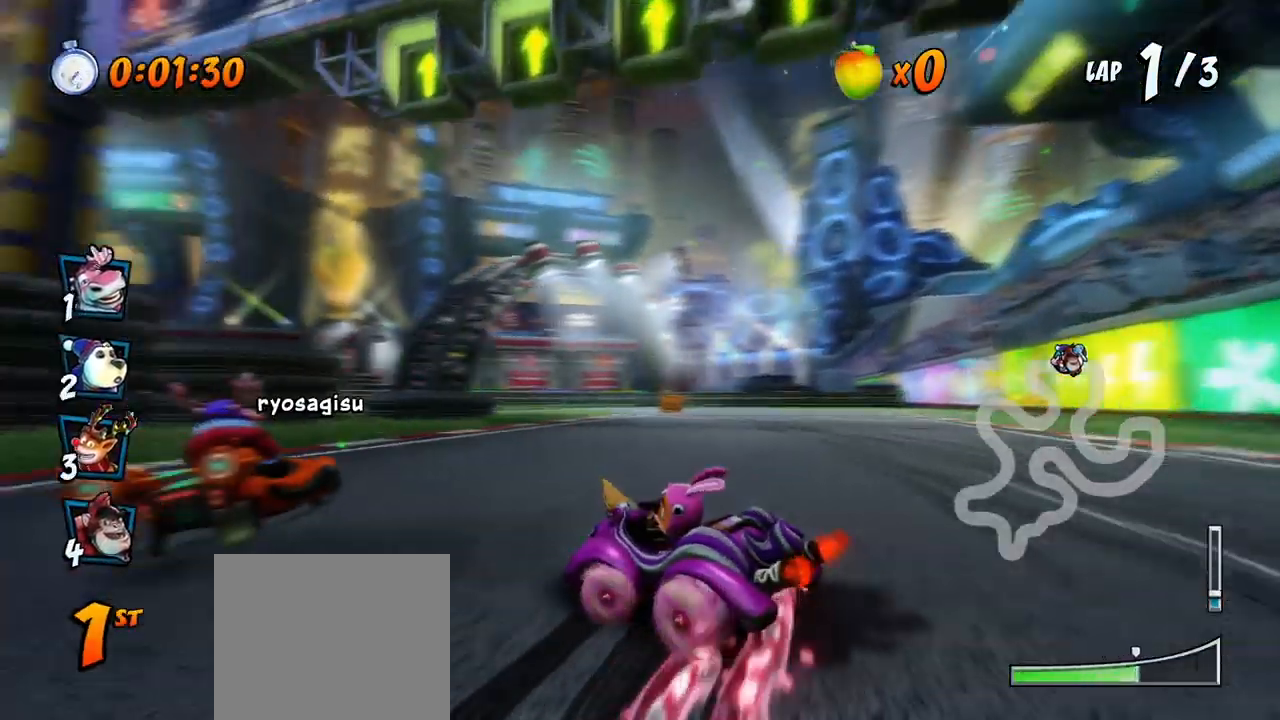
{"buttons": ["CROSS", "R2", "DPAD_RIGHT"], "left_stick": "center", "events": [[150, "L1", "down"], [317, "DPAD_LEFT", "up"], [317, "DPAD_UP", "down"], [333, "DPAD_DOWN", "down"], [333, "DPAD_UP", "up"], [333, "L1", "up"], [350, "DPAD_DOWN", "up"], [350, "DPAD_RIGHT", "down"]]}
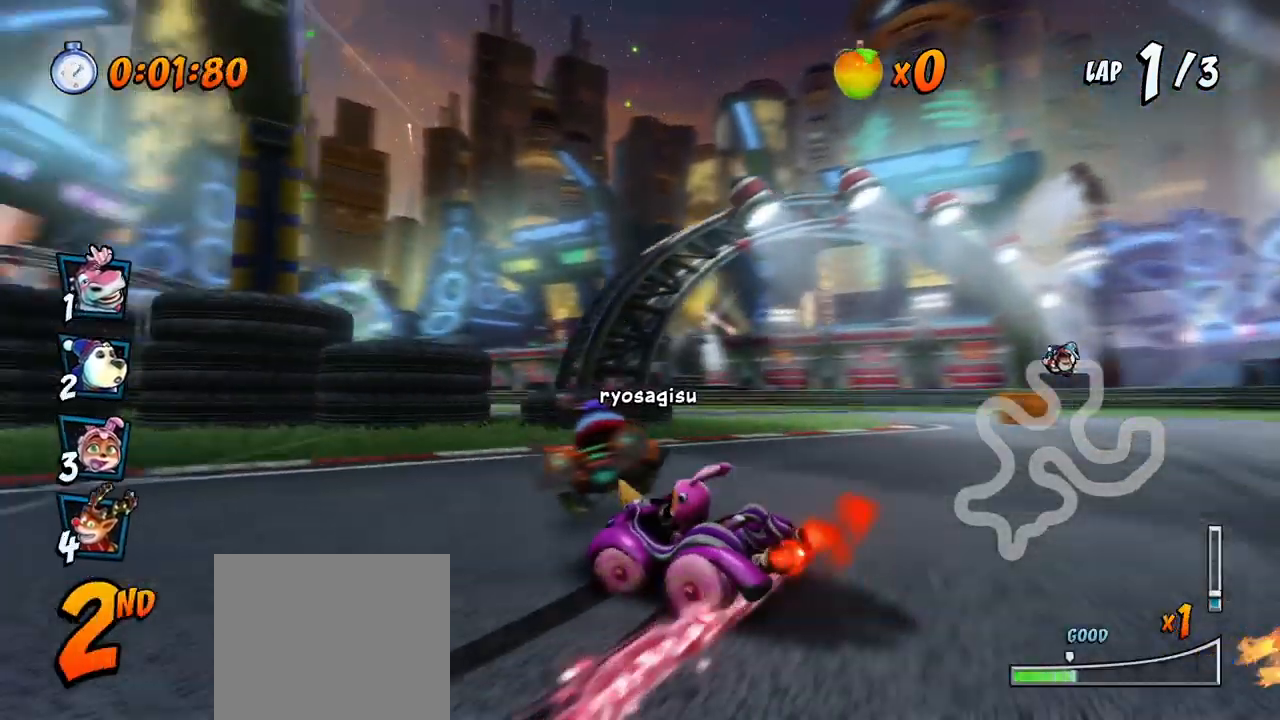
{"buttons": ["CROSS", "R2", "DPAD_LEFT"], "left_stick": "center", "events": [[150, "DPAD_UP", "down"], [167, "DPAD_RIGHT", "up"], [183, "DPAD_LEFT", "down"], [183, "DPAD_UP", "up"]]}
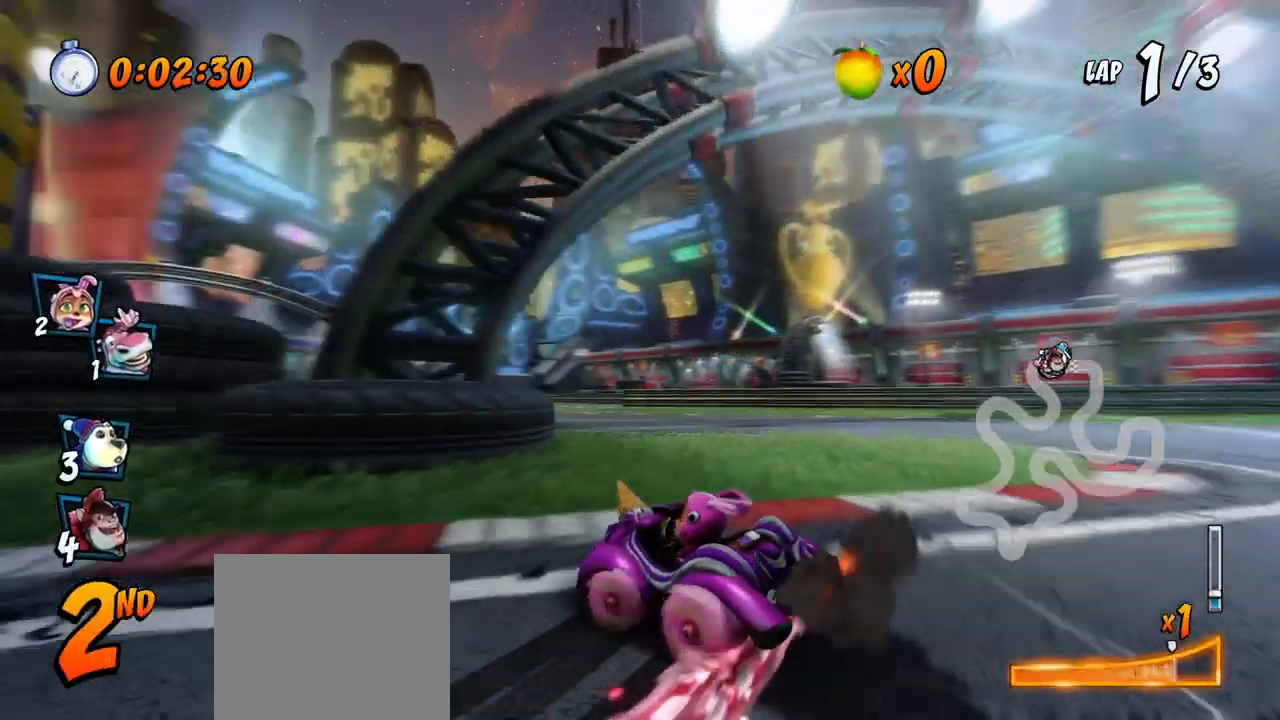
{"buttons": ["CROSS", "R2"], "left_stick": "center", "events": [[50, "L1", "down"], [67, "DPAD_UP", "down"], [217, "R2", "up"], [283, "R2", "down"], [317, "L1", "up"], [467, "DPAD_UP", "up"], [483, "DPAD_LEFT", "up"]]}
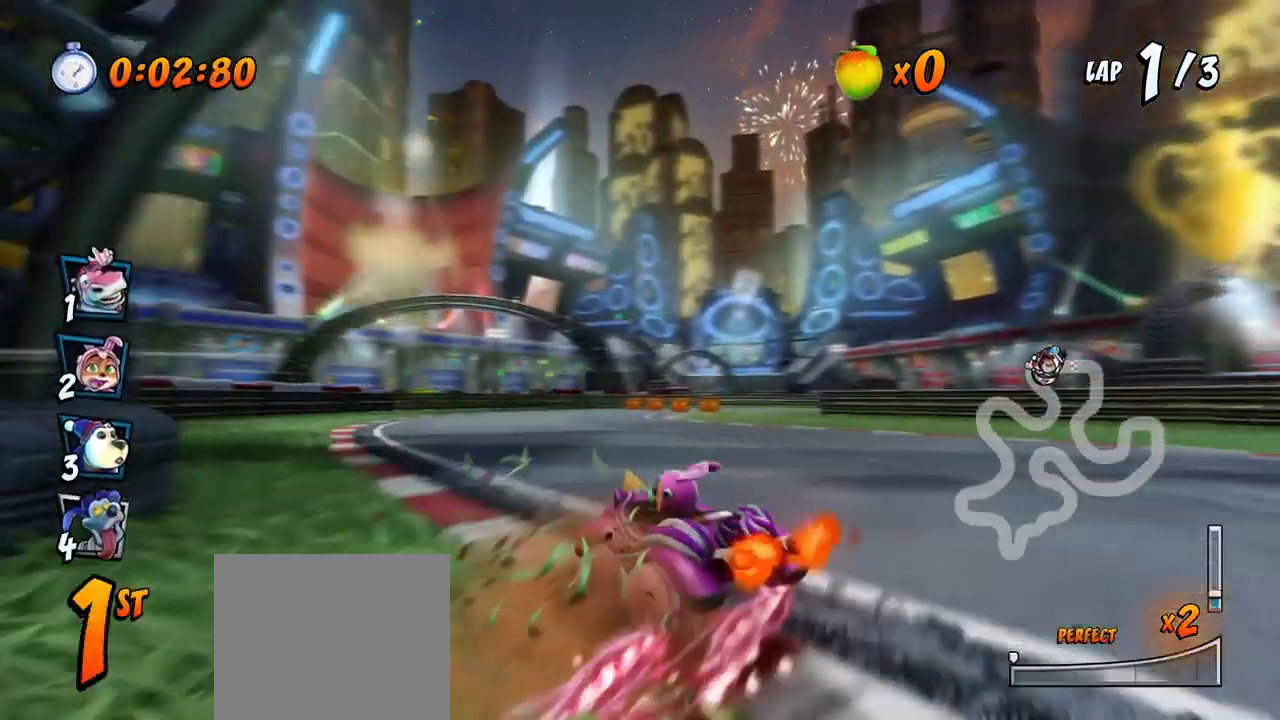
{"buttons": ["CROSS", "R2", "DPAD_LEFT"], "left_stick": "center", "events": [[67, "DPAD_RIGHT", "down"], [300, "DPAD_UP", "down"], [333, "DPAD_LEFT", "down"], [333, "DPAD_RIGHT", "up"], [350, "DPAD_UP", "up"]]}
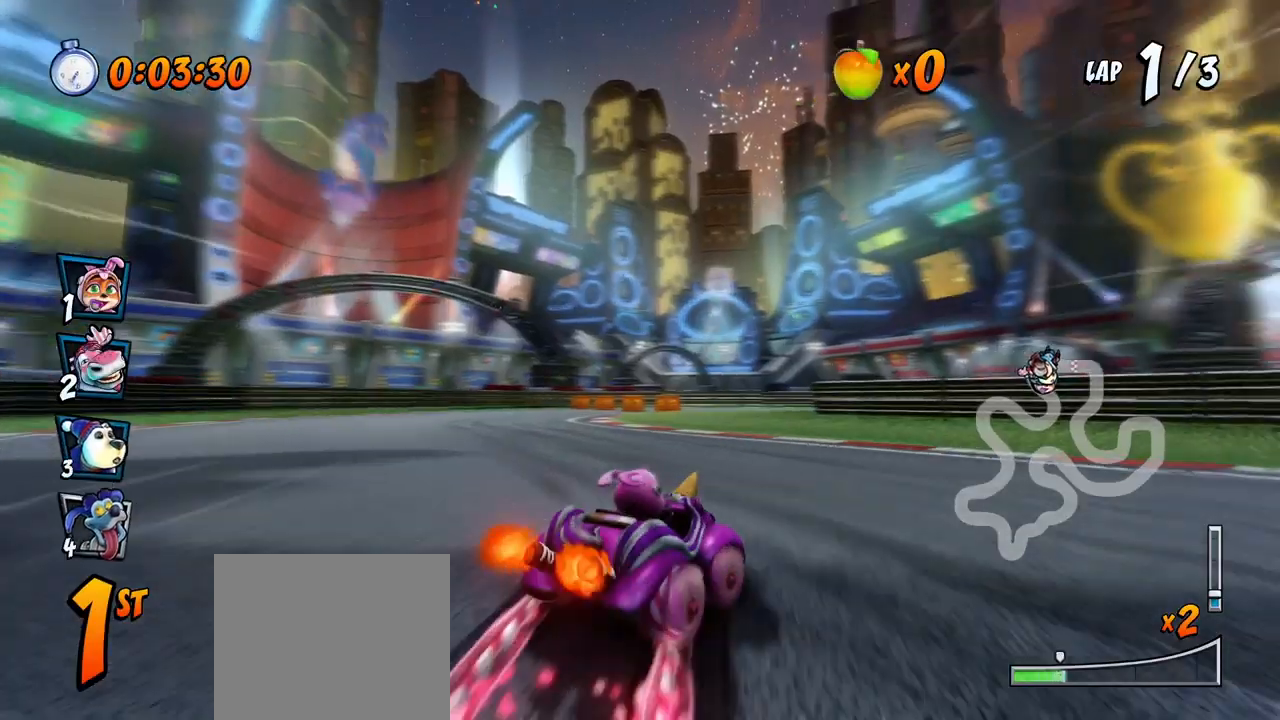
{"buttons": ["CROSS", "R2", "DPAD_LEFT"], "left_stick": "center", "events": []}